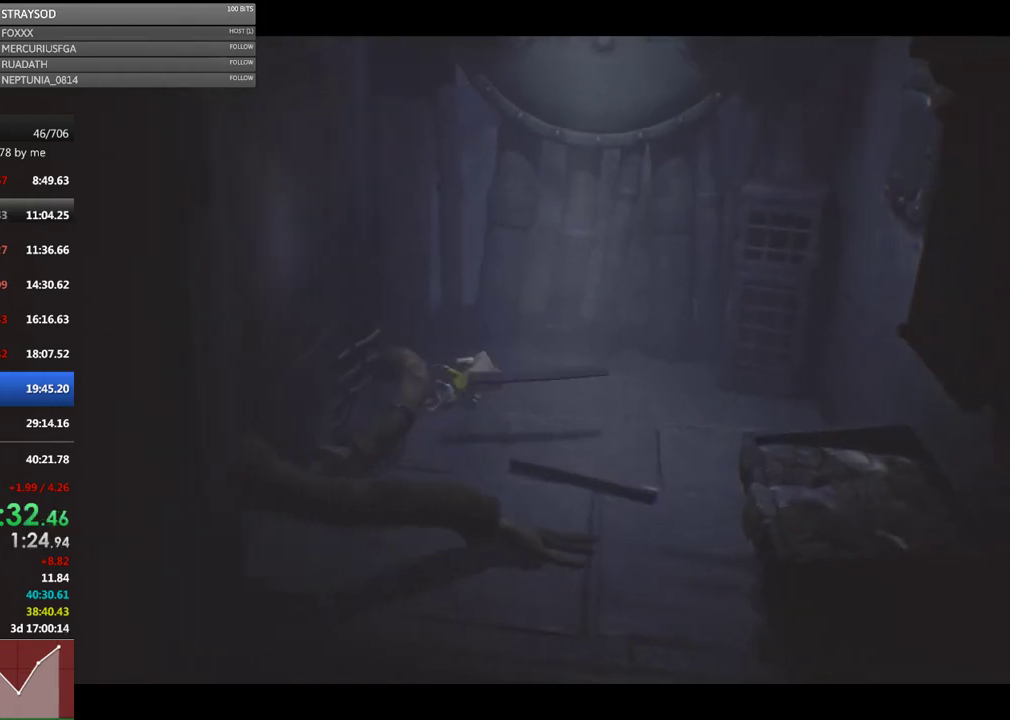
Gameplay with a controller (Xbox layout); each line is a JSON object with the inputs held at the frame after it. "events" lists button and stick changes between this image and that frame as [ms after this image, input, new state], when the widget could be followed in between. Not read: right_stick.
{"buttons": [], "left_stick": "right", "events": []}
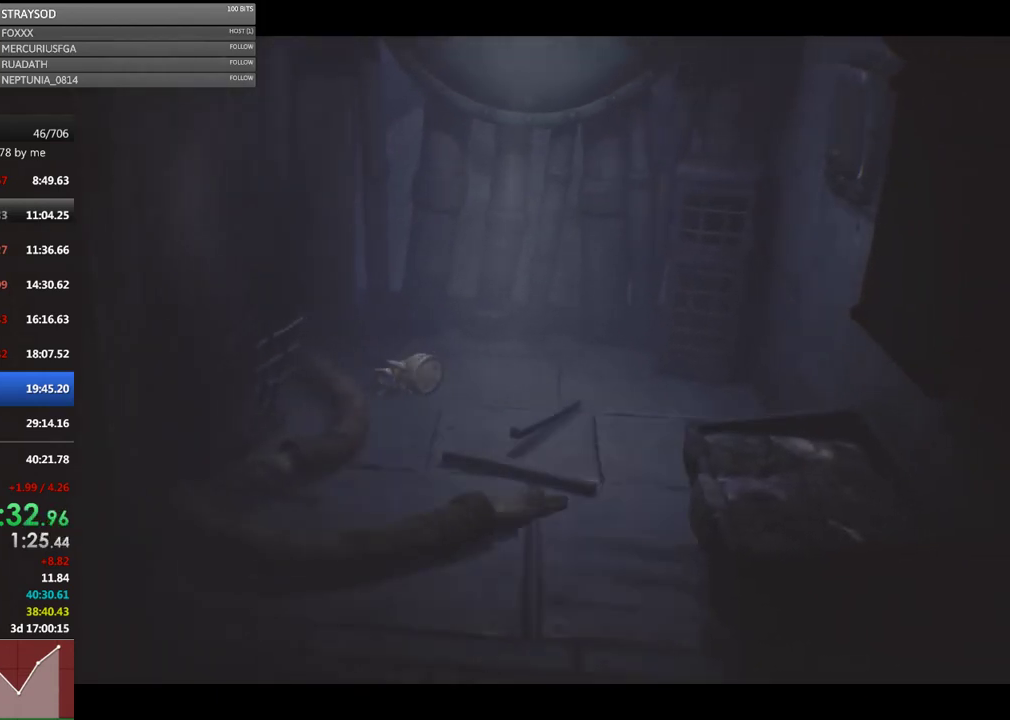
{"buttons": [], "left_stick": "right", "events": []}
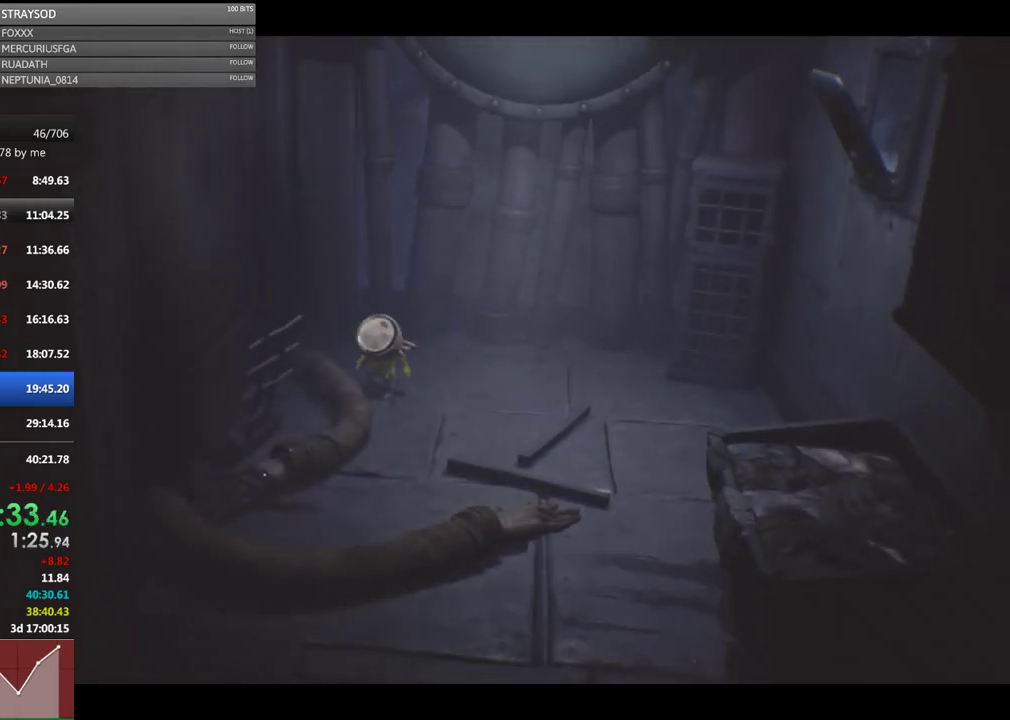
{"buttons": ["X"], "left_stick": "right", "events": [[300, "X", "down"]]}
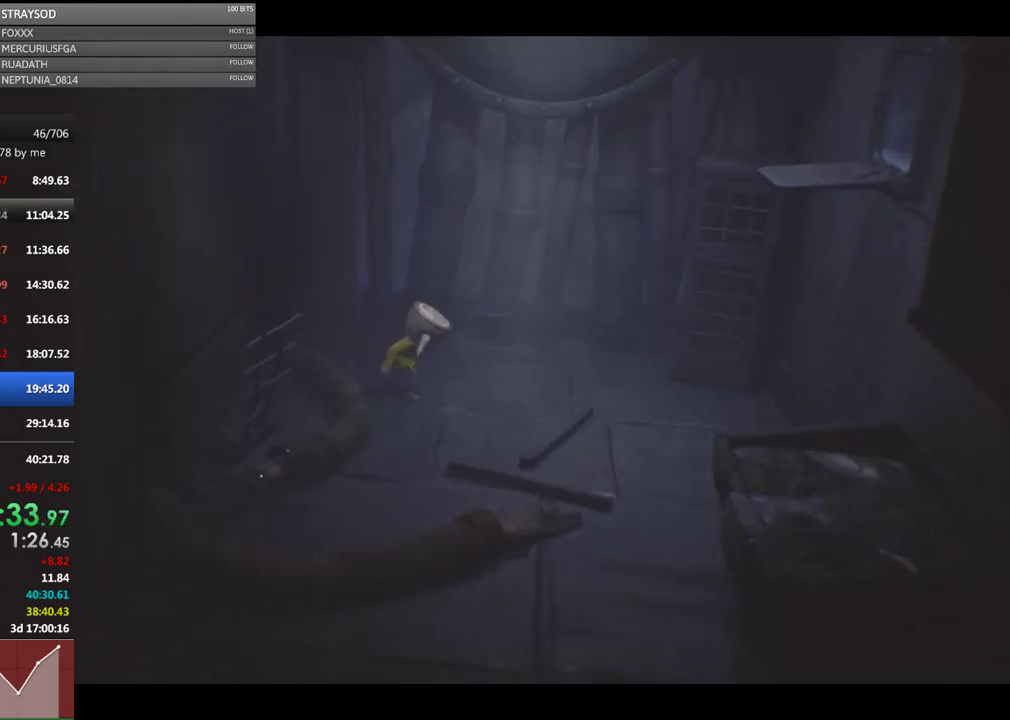
{"buttons": ["X"], "left_stick": "down-right", "events": [[400, "left_stick", "down-right"]]}
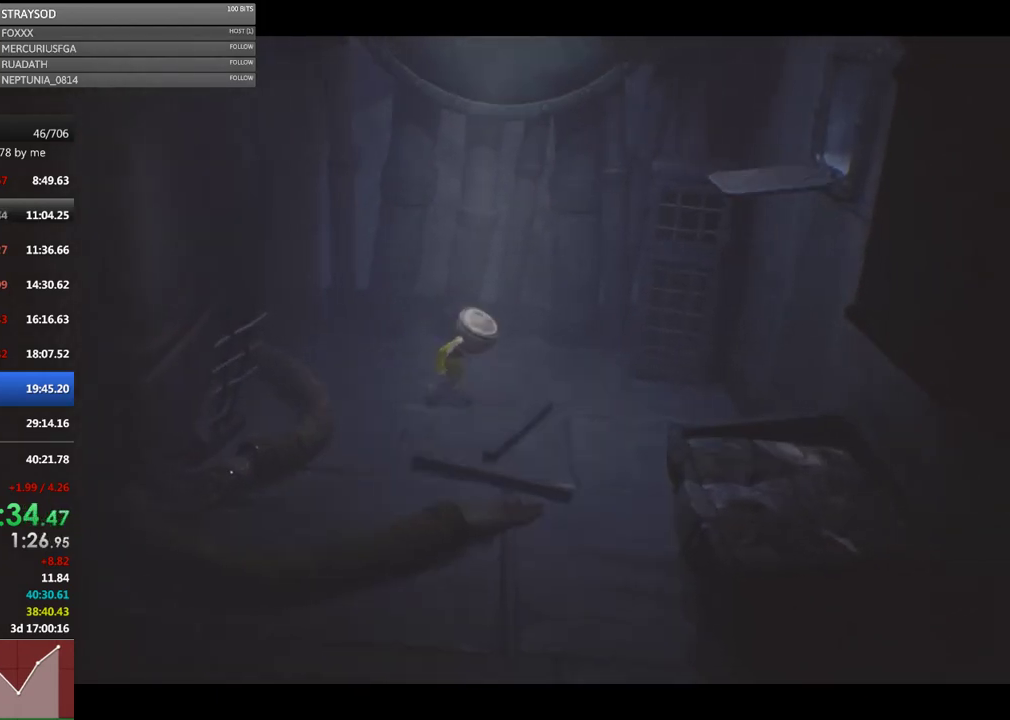
{"buttons": ["X"], "left_stick": "down-right", "events": []}
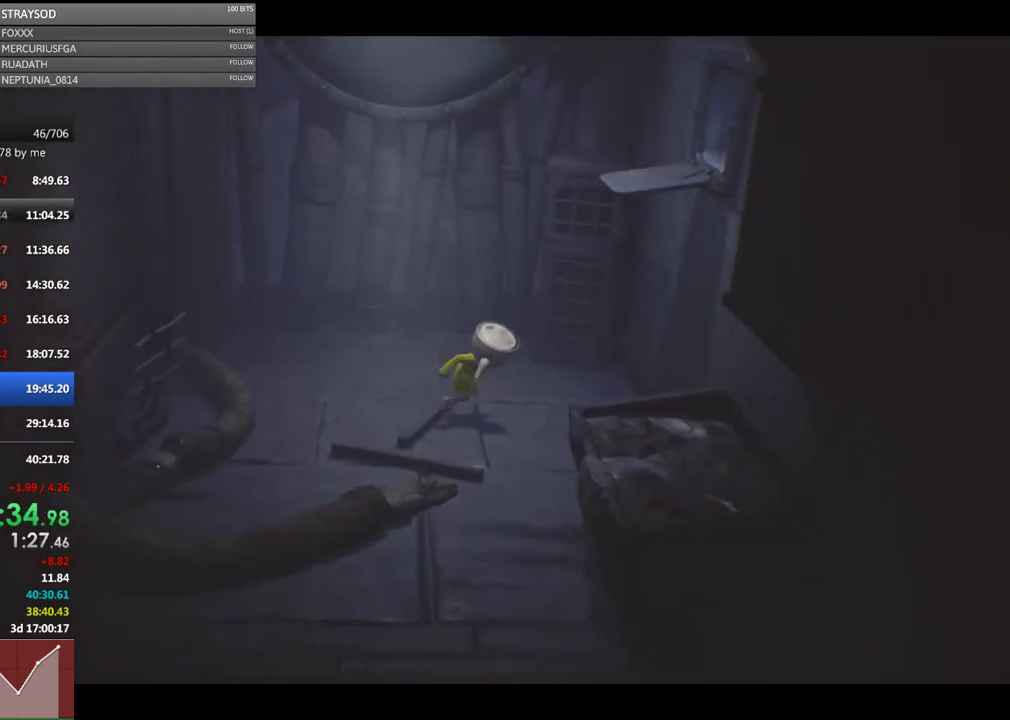
{"buttons": [], "left_stick": "down", "events": [[200, "X", "up"], [267, "left_stick", "down"], [333, "A", "down"], [500, "A", "up"]]}
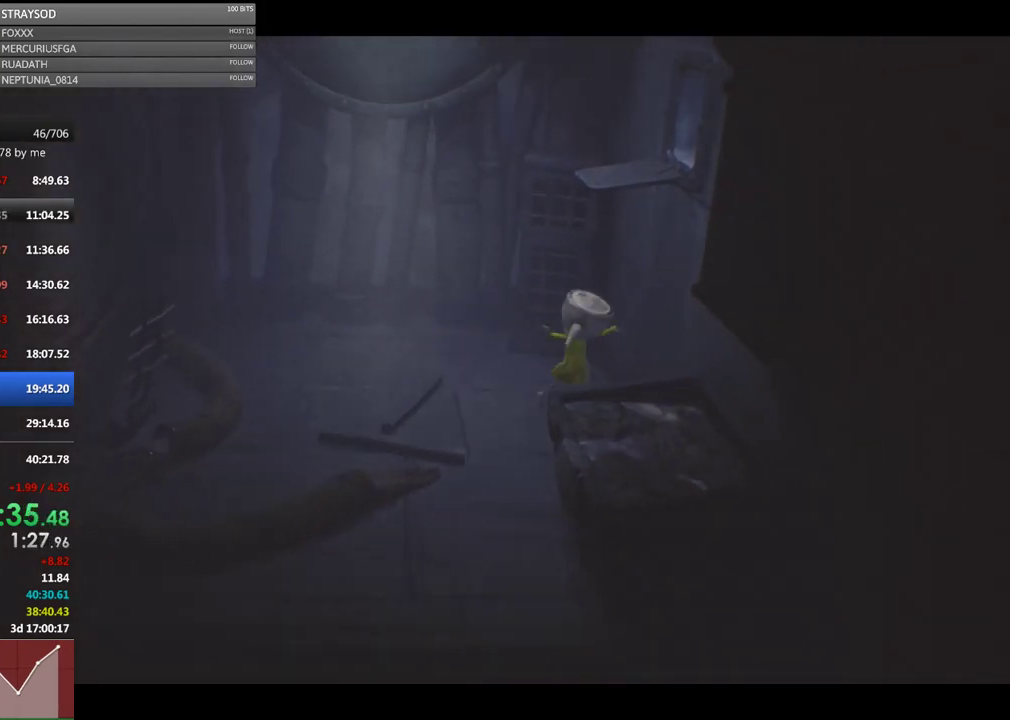
{"buttons": ["R2"], "left_stick": "up", "events": [[33, "R2", "down"], [400, "left_stick", "down-right"], [500, "left_stick", "up"]]}
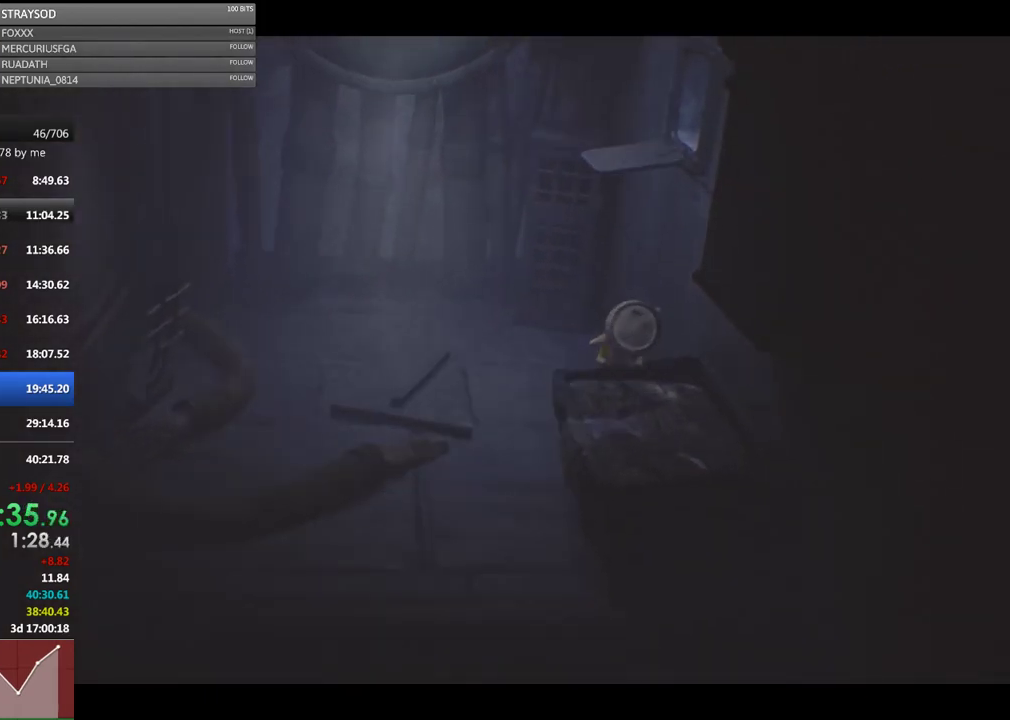
{"buttons": ["A"], "left_stick": "up", "events": [[33, "R2", "up"], [267, "A", "down"]]}
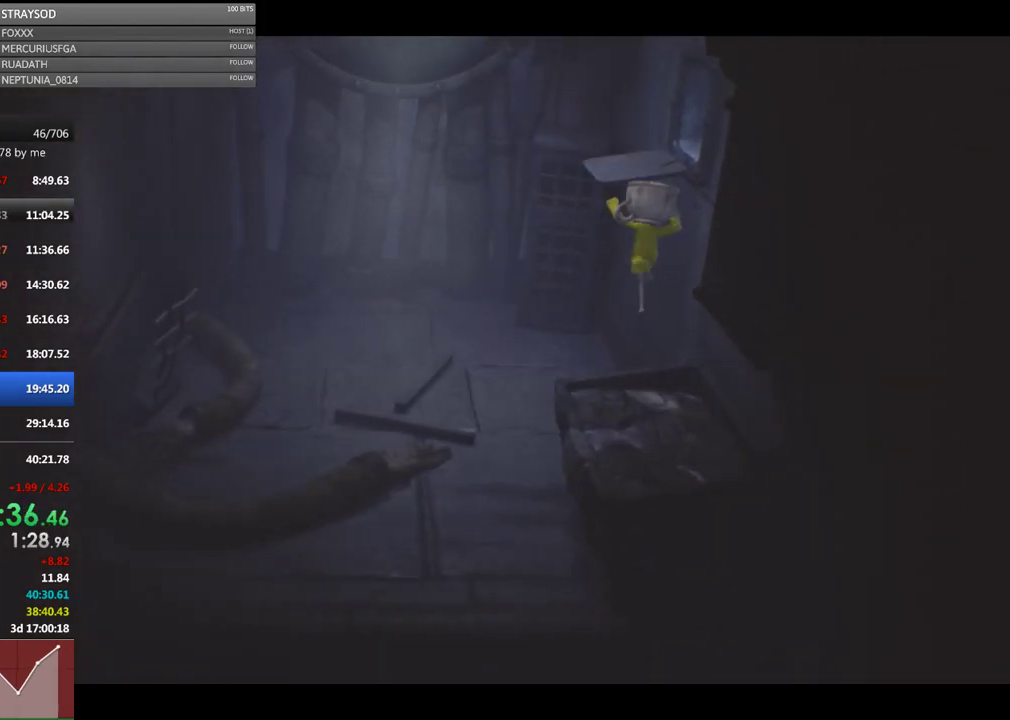
{"buttons": ["L2", "R2"], "left_stick": "up", "events": [[67, "A", "up"], [67, "R2", "down"], [367, "L2", "down"]]}
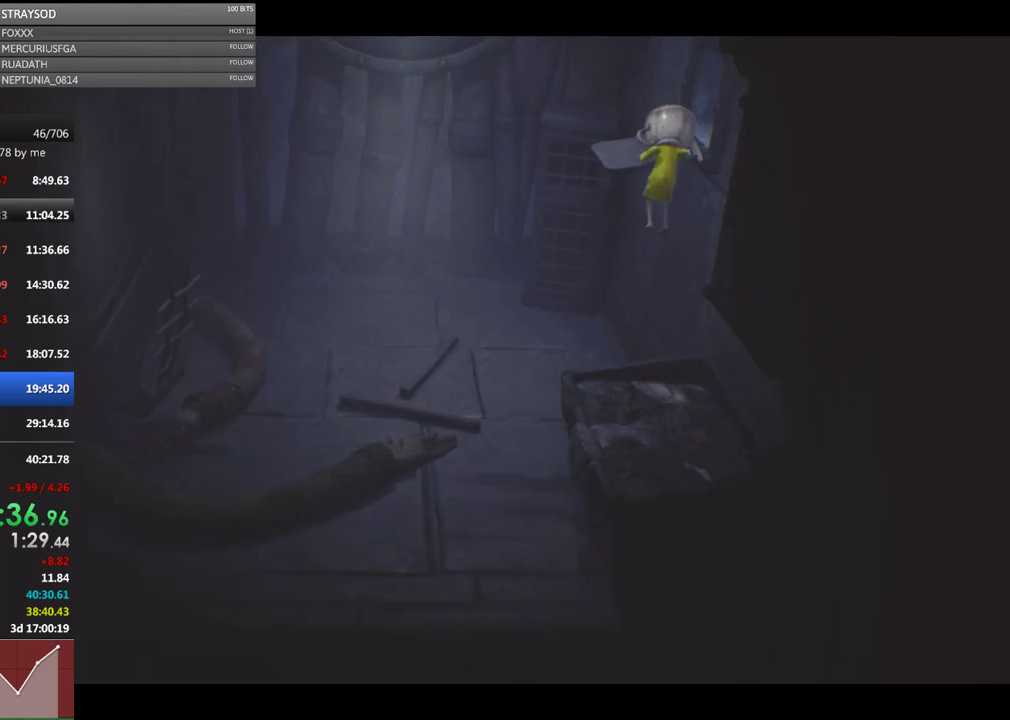
{"buttons": ["X", "L2"], "left_stick": "up-right", "events": [[300, "R2", "up"], [300, "left_stick", "up-right"], [367, "X", "down"]]}
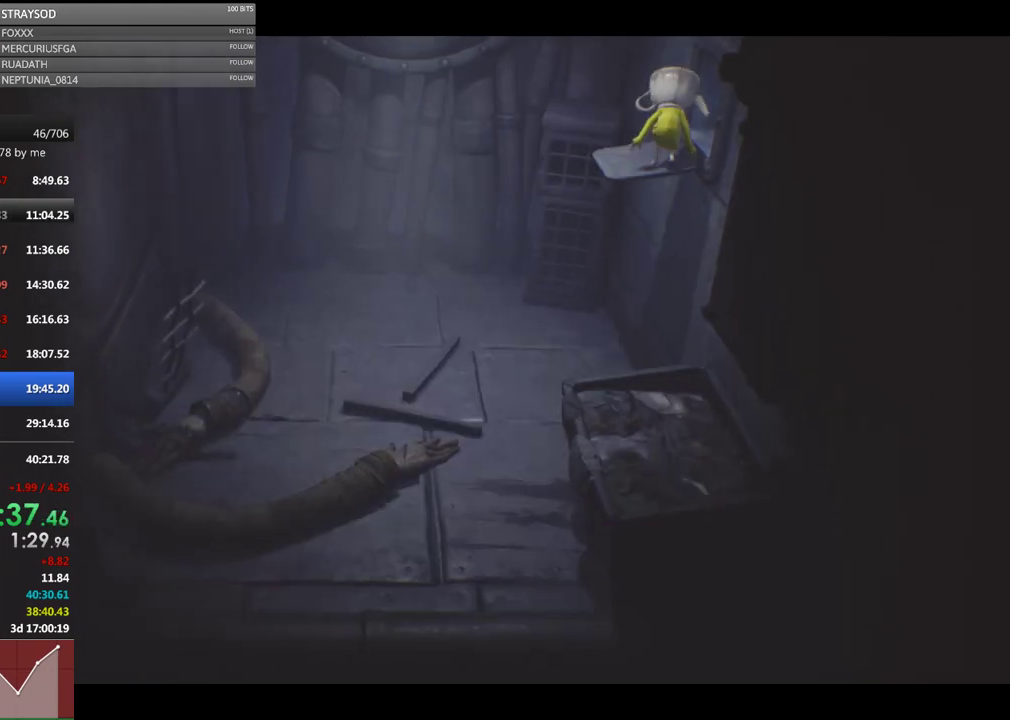
{"buttons": ["X", "L2"], "left_stick": "right", "events": [[233, "left_stick", "right"]]}
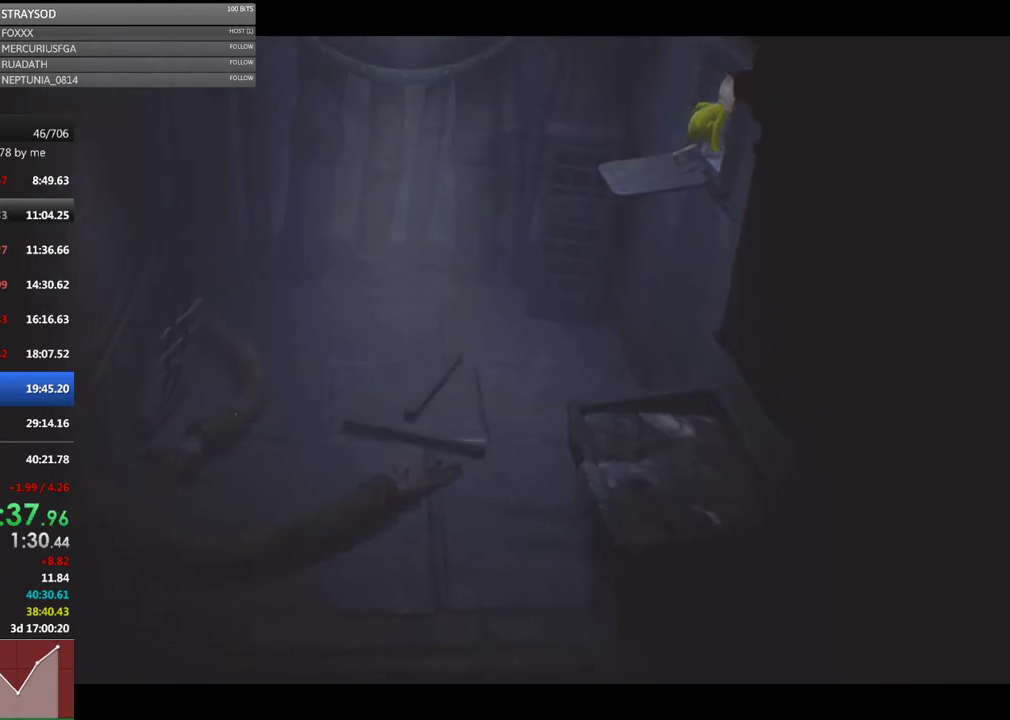
{"buttons": ["X"], "left_stick": "right", "events": [[100, "L2", "up"]]}
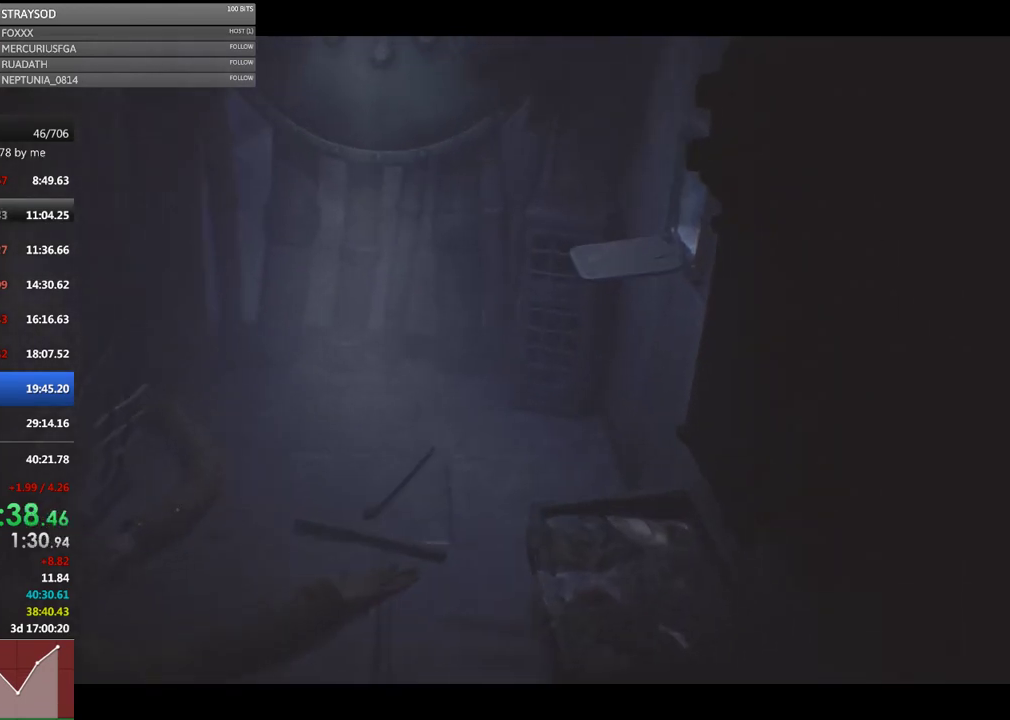
{"buttons": ["X"], "left_stick": "right", "events": []}
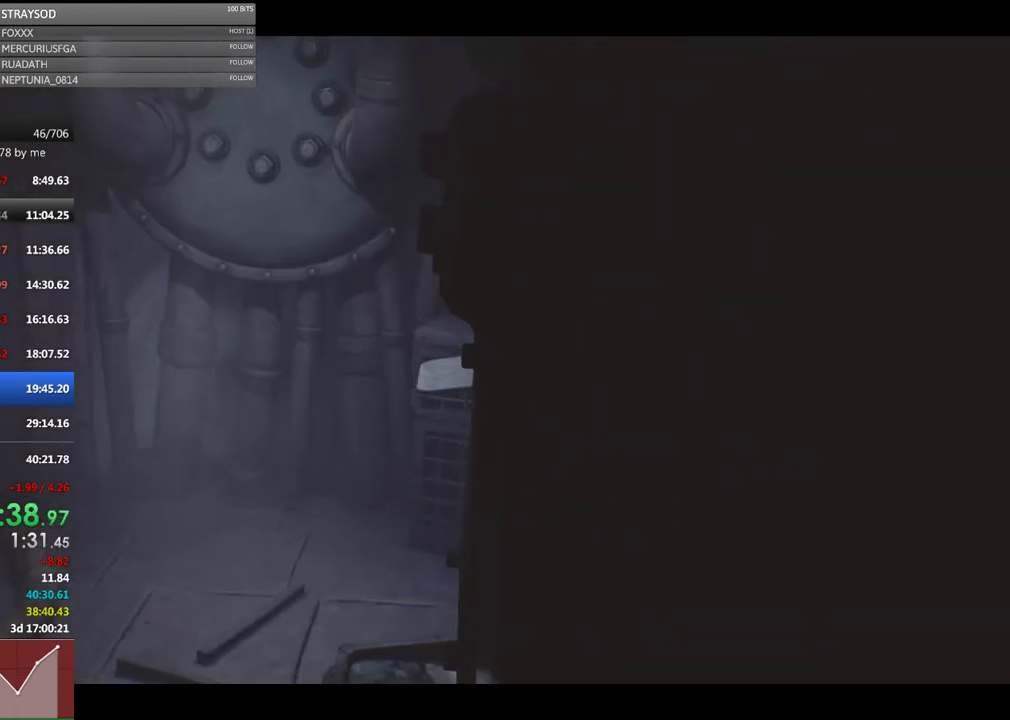
{"buttons": ["X"], "left_stick": "right", "events": []}
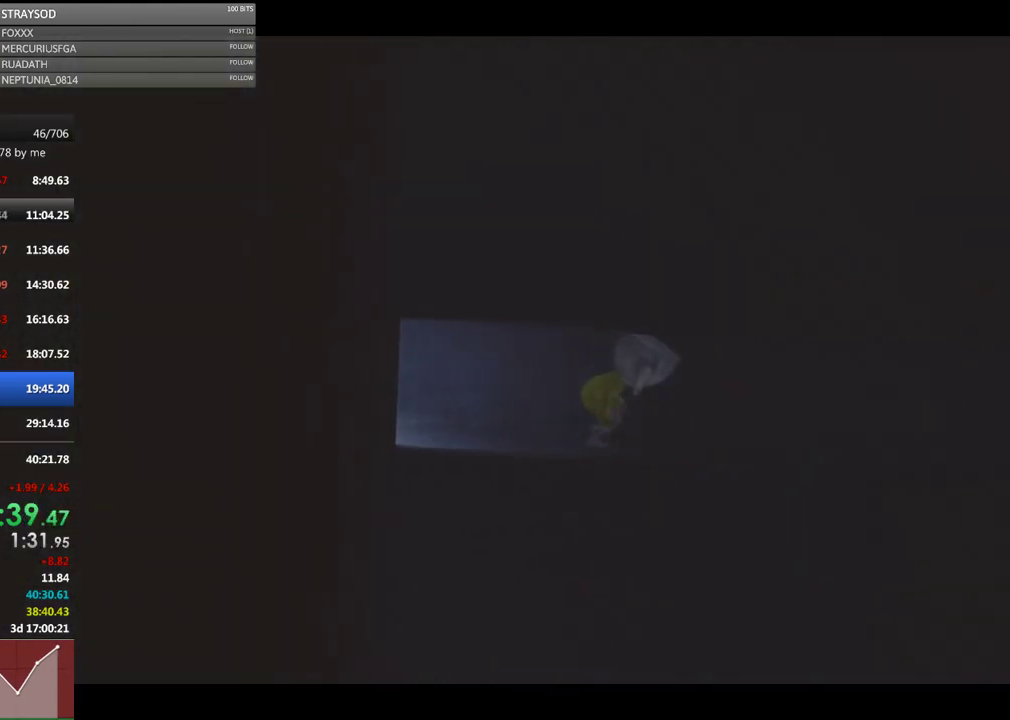
{"buttons": ["B", "X"], "left_stick": "right", "events": [[467, "B", "down"]]}
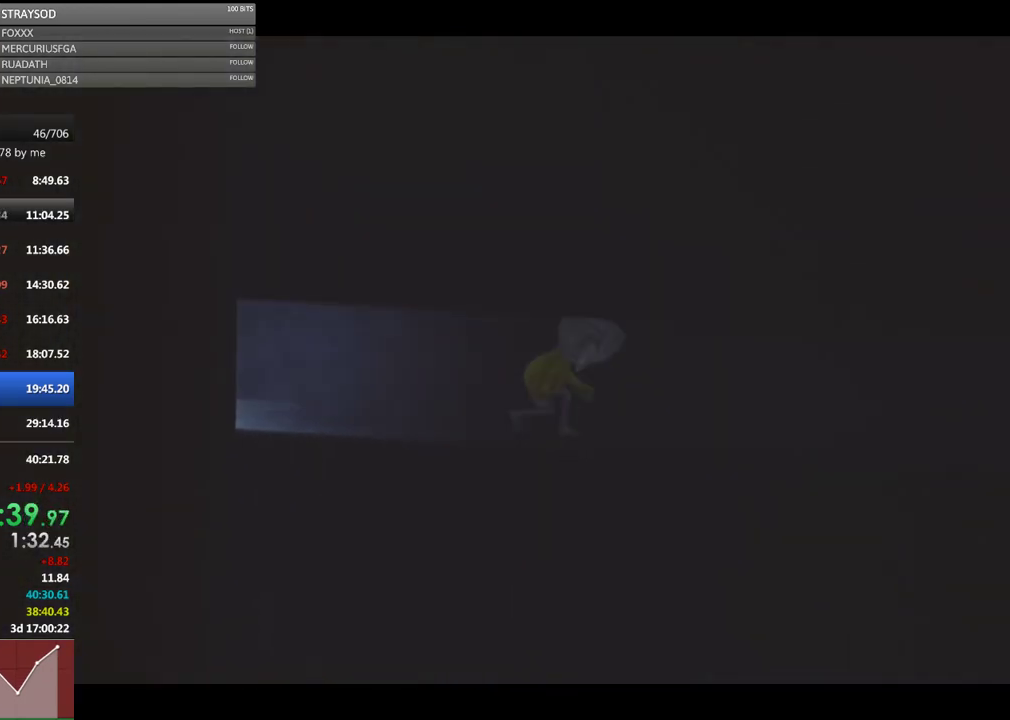
{"buttons": ["X"], "left_stick": "right", "events": [[67, "B", "up"]]}
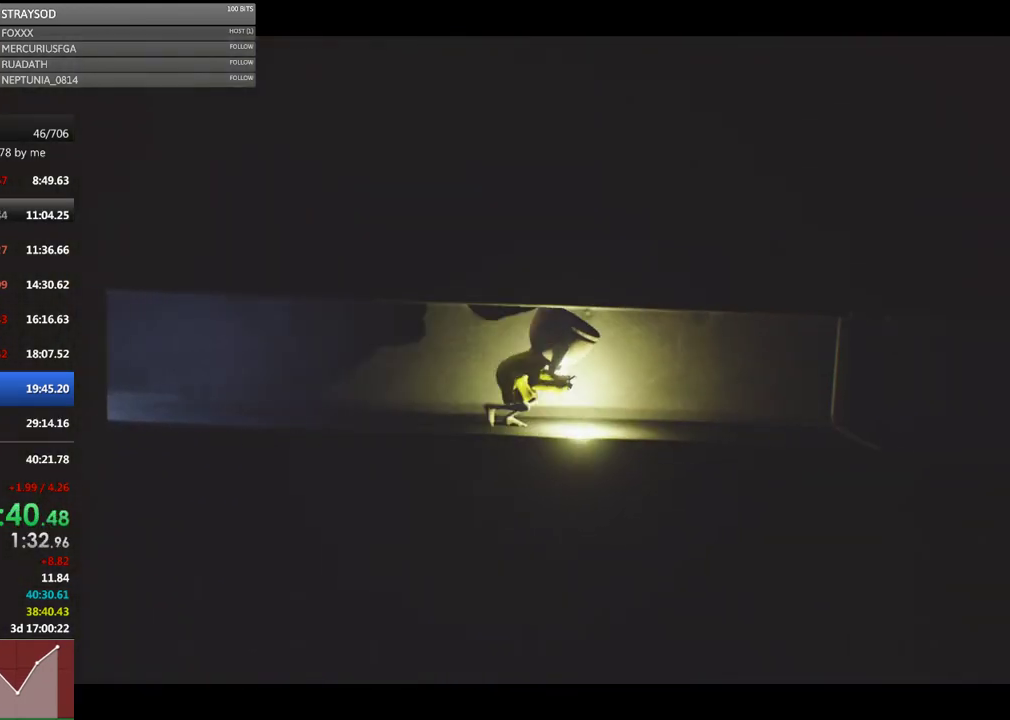
{"buttons": ["X"], "left_stick": "right", "events": []}
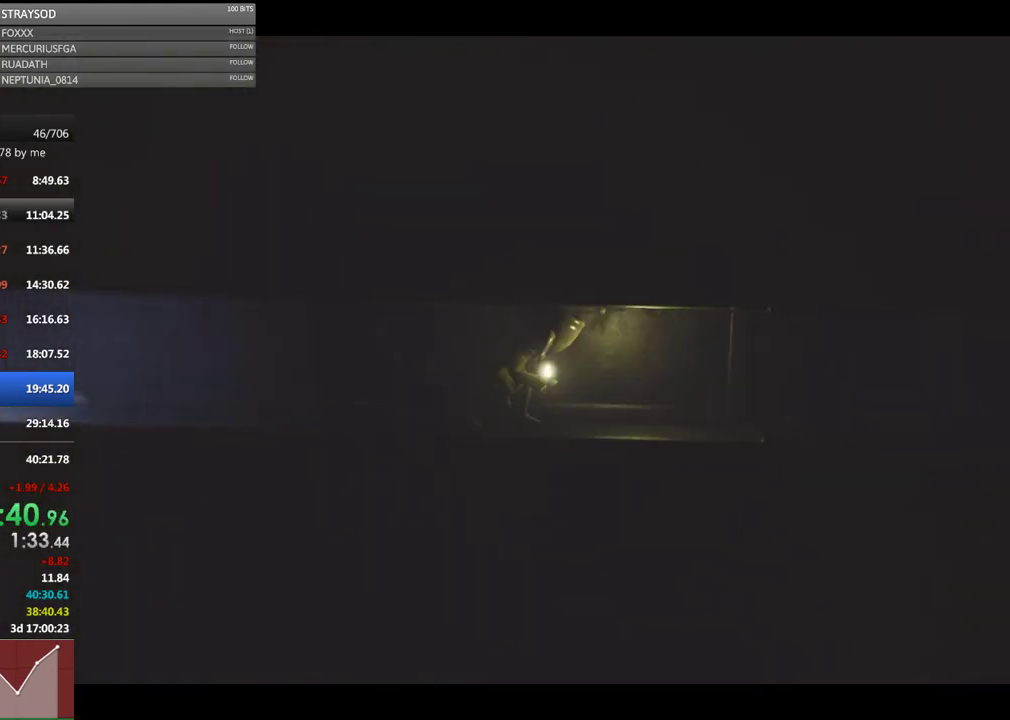
{"buttons": ["X"], "left_stick": "right", "events": []}
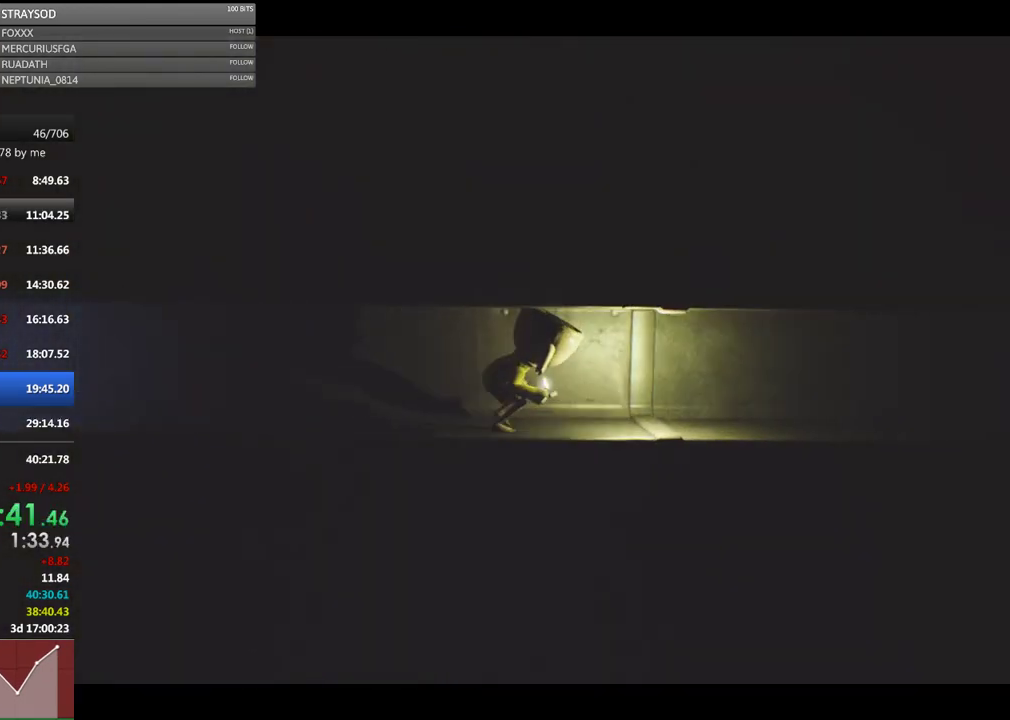
{"buttons": ["X"], "left_stick": "right", "events": []}
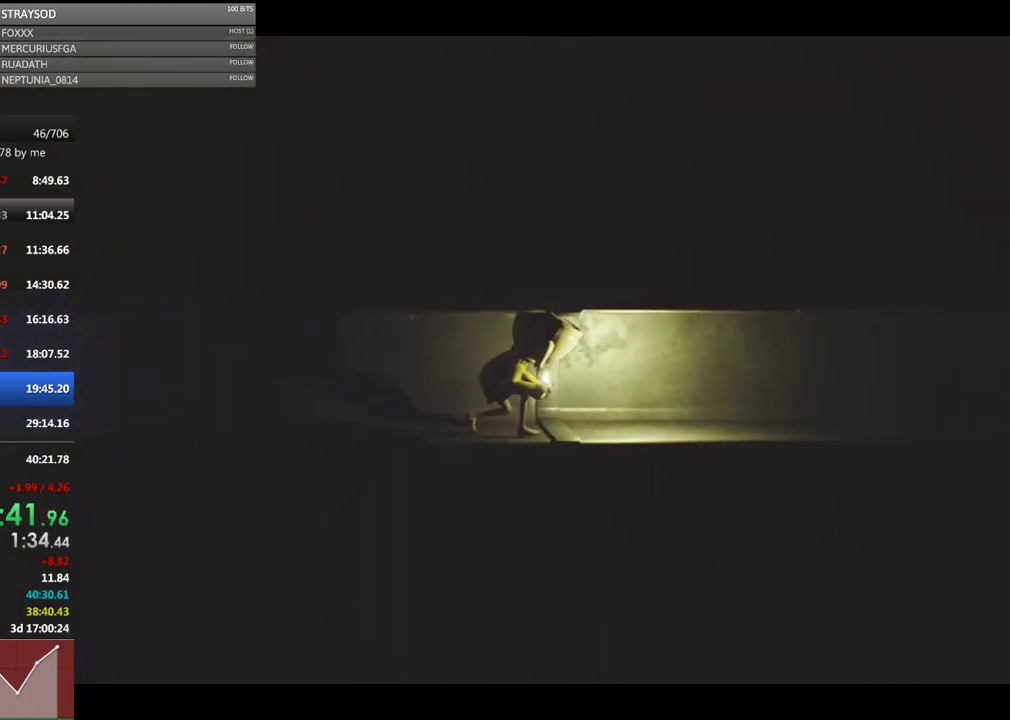
{"buttons": ["X"], "left_stick": "right", "events": []}
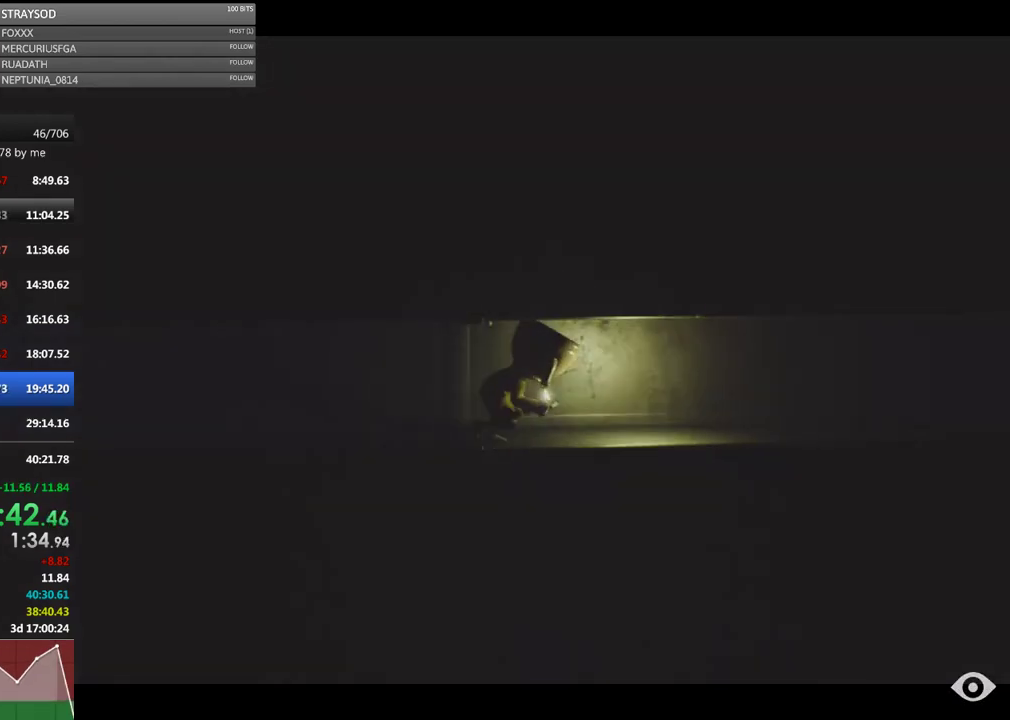
{"buttons": ["X"], "left_stick": "right", "events": []}
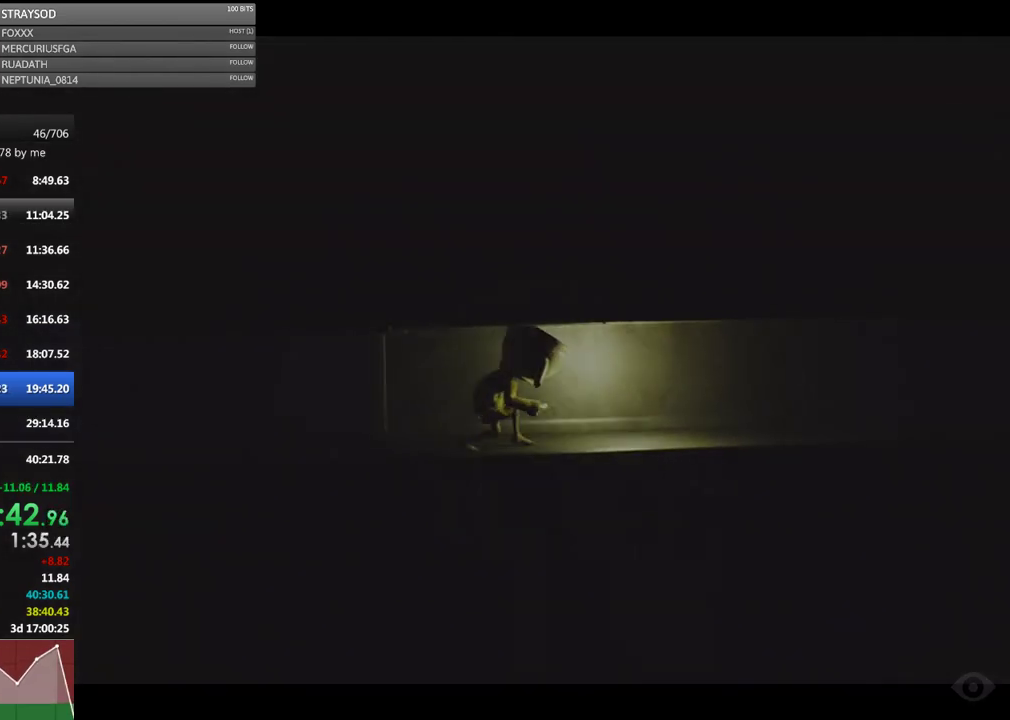
{"buttons": [], "left_stick": "center", "events": [[167, "X", "up"], [433, "left_stick", "center"]]}
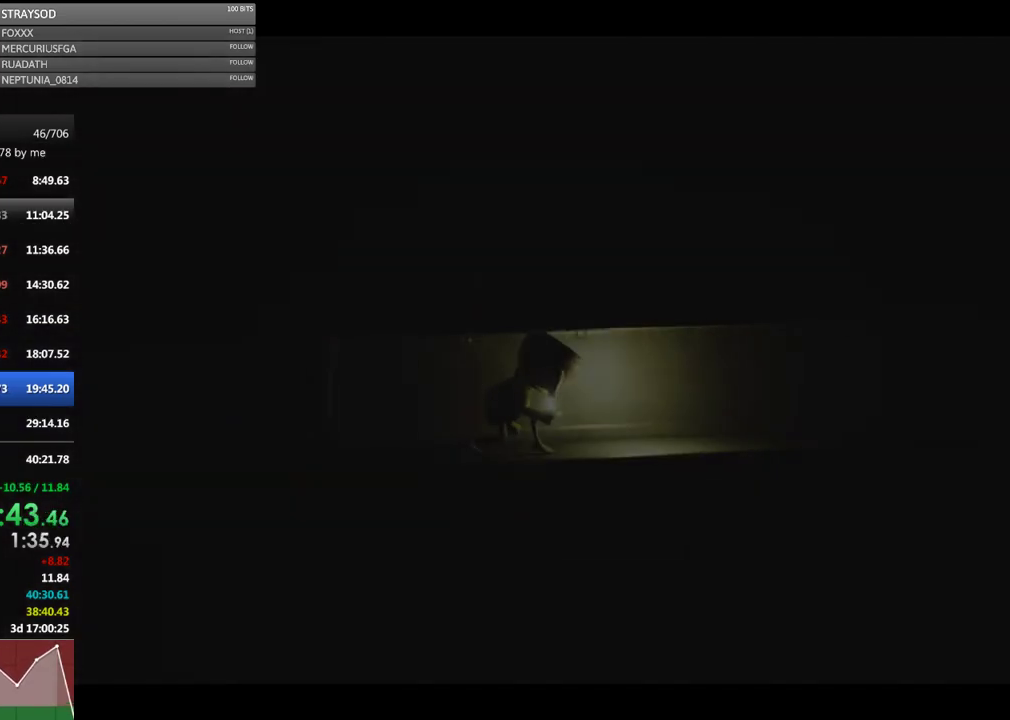
{"buttons": [], "left_stick": "center", "events": []}
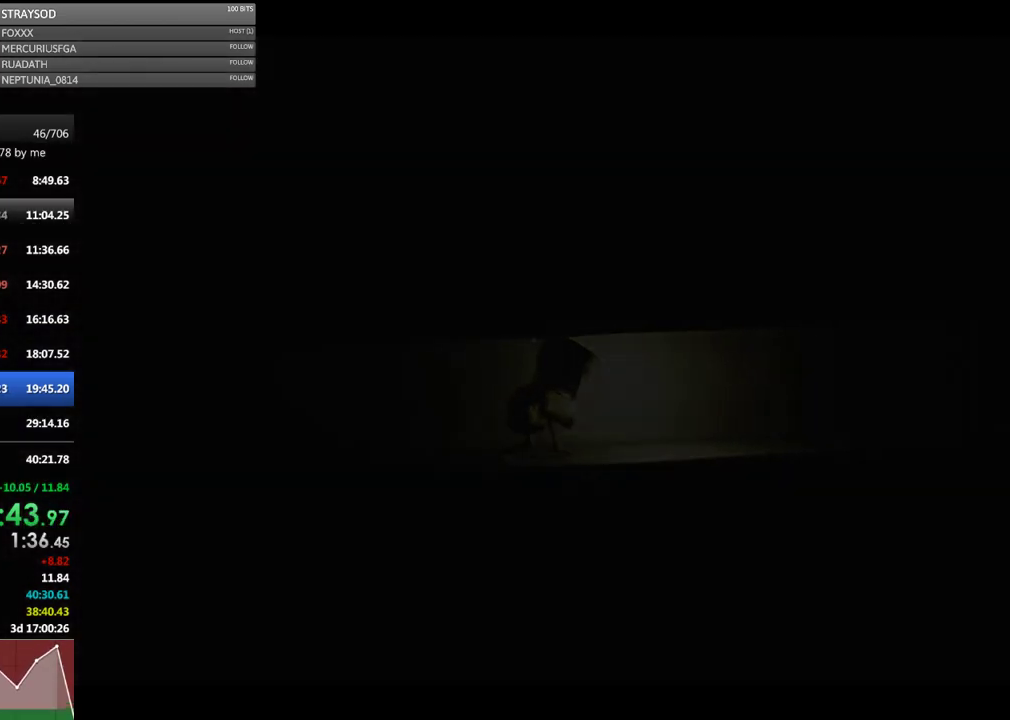
{"buttons": [], "left_stick": "center", "events": []}
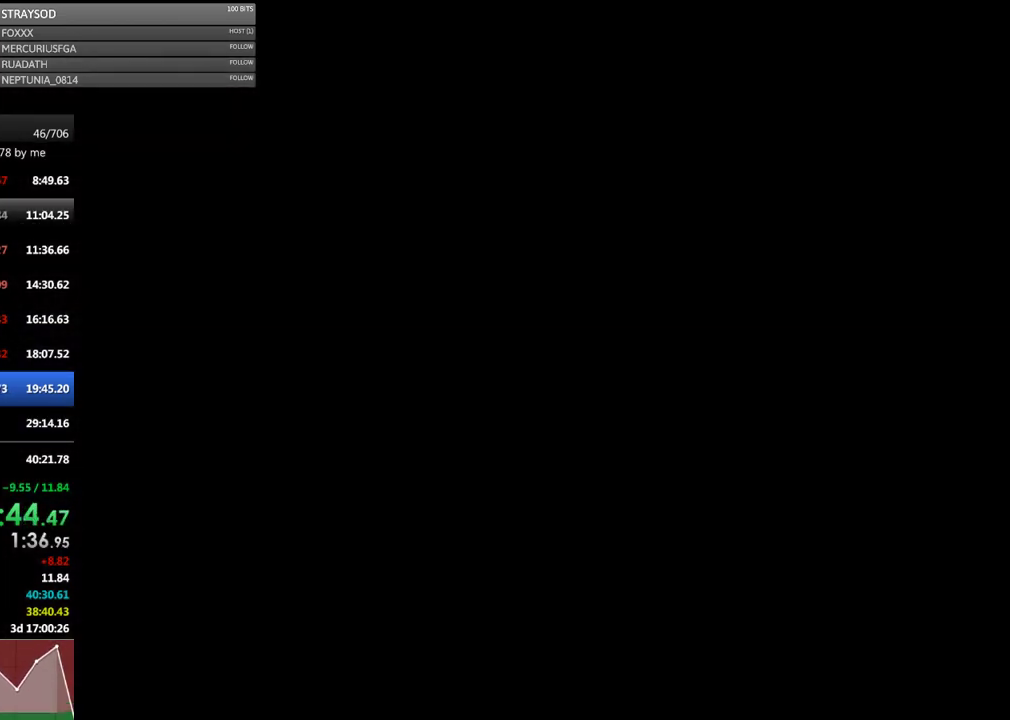
{"buttons": [], "left_stick": "center", "events": [[33, "L1", "down"], [100, "L1", "up"]]}
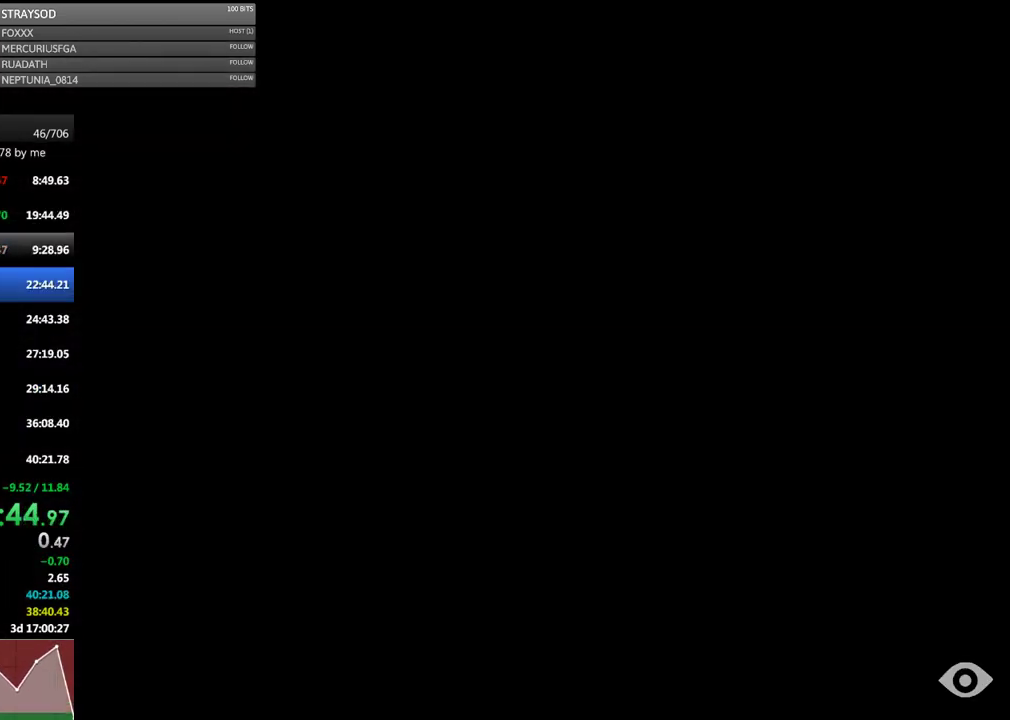
{"buttons": [], "left_stick": "center", "events": []}
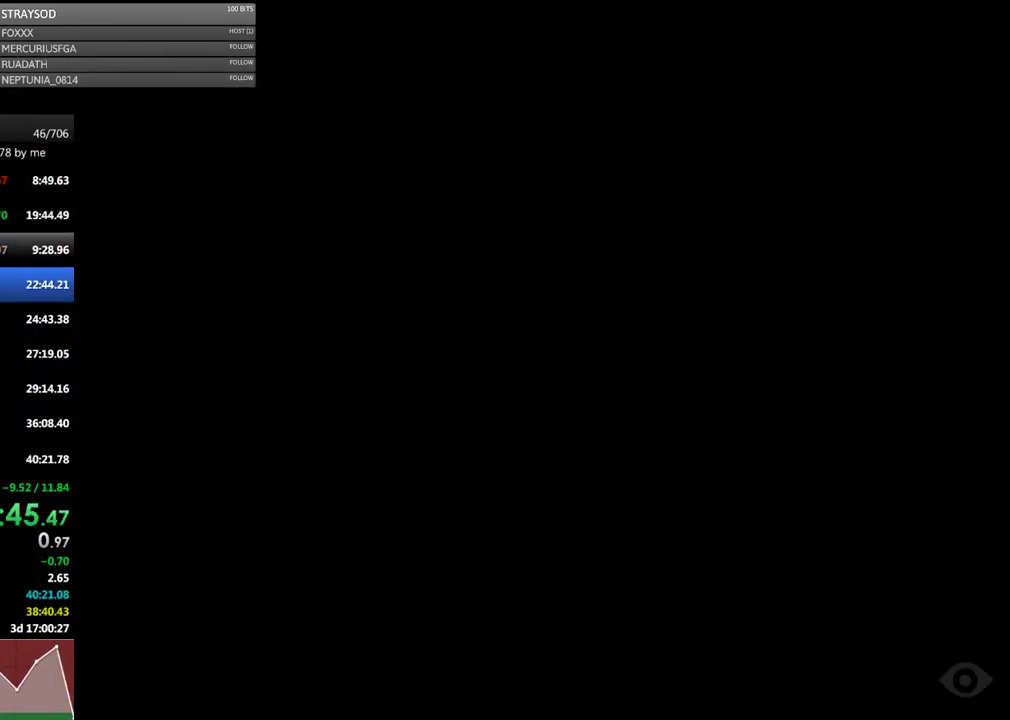
{"buttons": [], "left_stick": "center", "events": []}
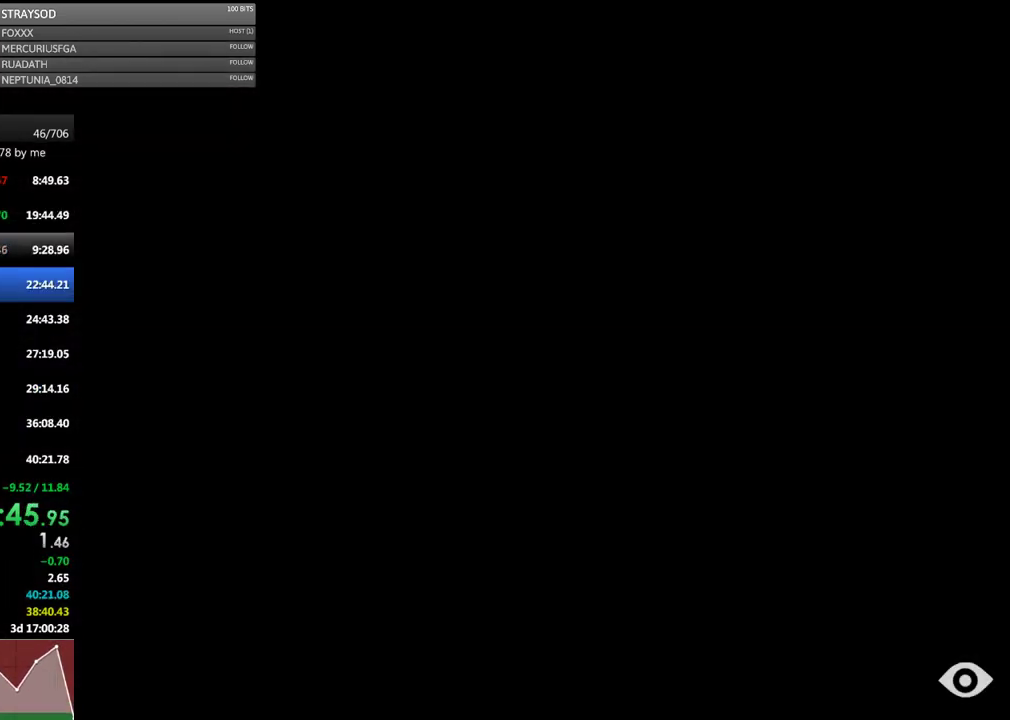
{"buttons": [], "left_stick": "center", "events": []}
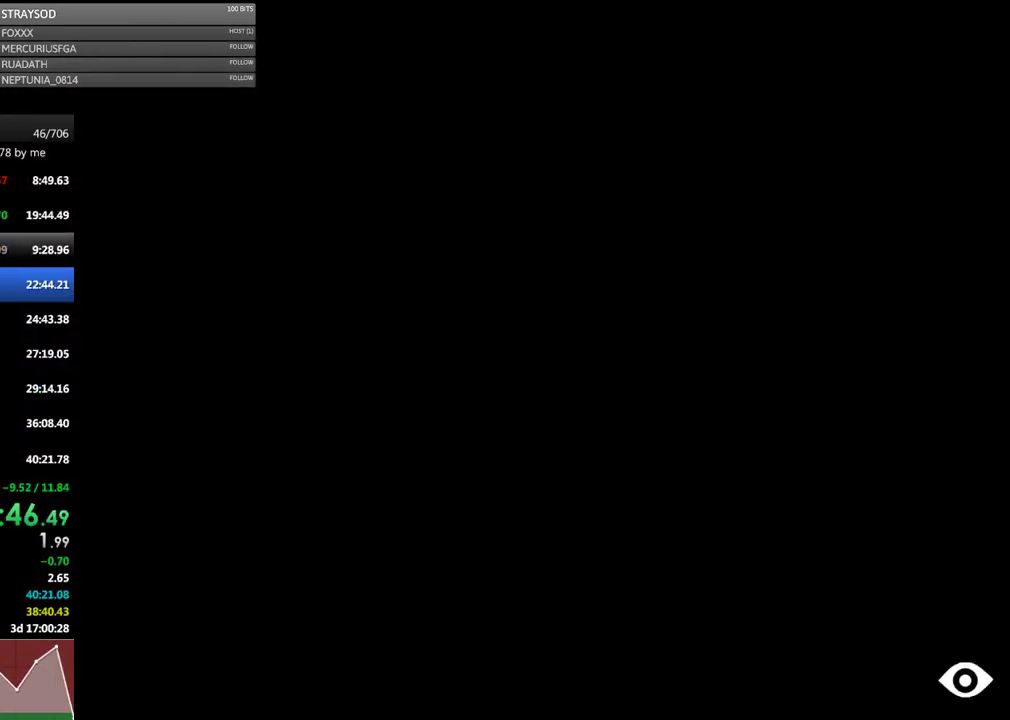
{"buttons": [], "left_stick": "center", "events": []}